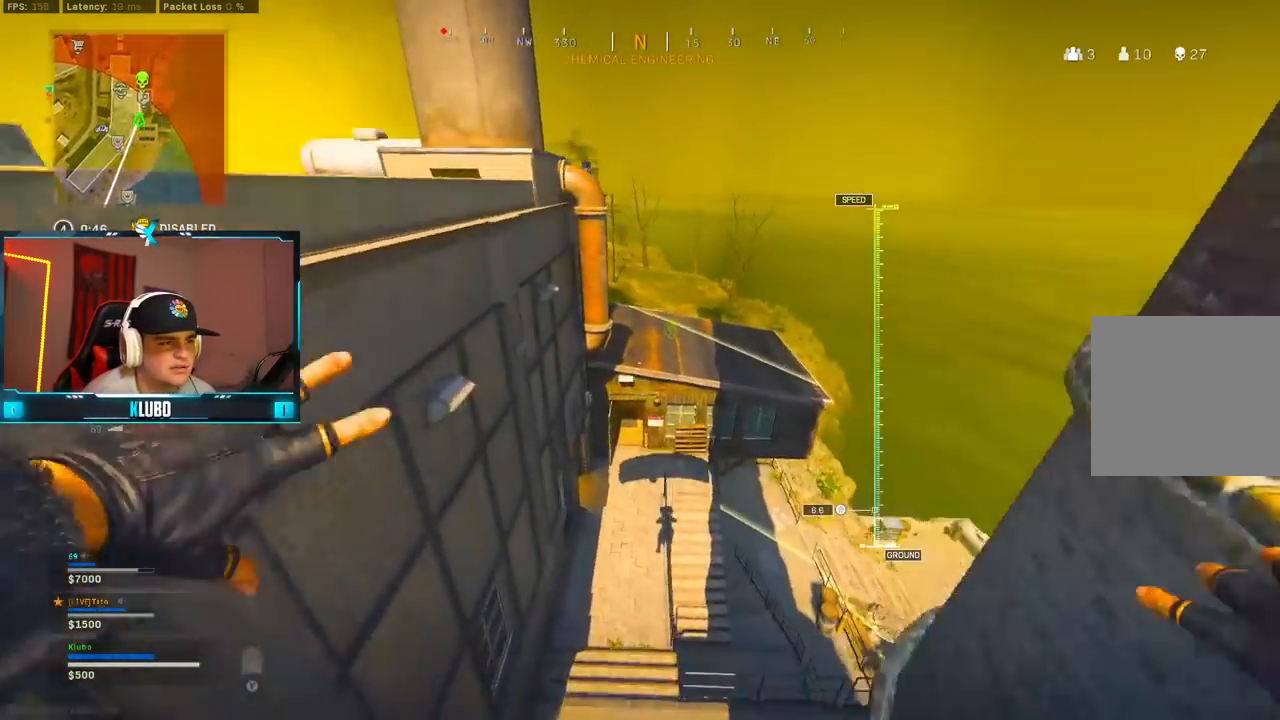
Gameplay with a controller (Xbox layout); each line is a JSON object with the inputs held at the frame after it (dt_ms = milliseconds from this image to that frame). "button_events" lists button changes between this image and that frame as [ms after this image, input, new state], when the widget could be followed in between (sticks are given only as held states).
{"dt_ms": 500, "buttons": [], "left_stick": "down-left", "right_stick": "center", "button_events": []}
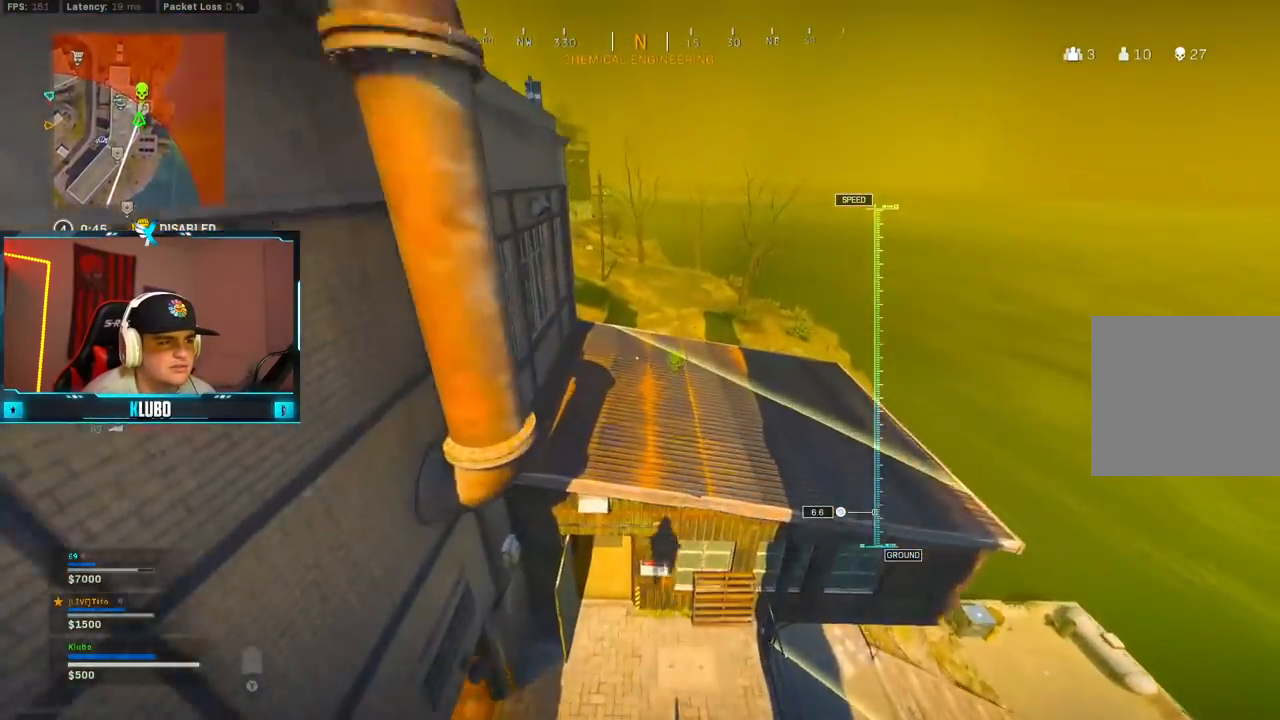
{"dt_ms": 500, "buttons": ["B"], "left_stick": "up-left", "right_stick": "center", "button_events": [[117, "B", "down"]]}
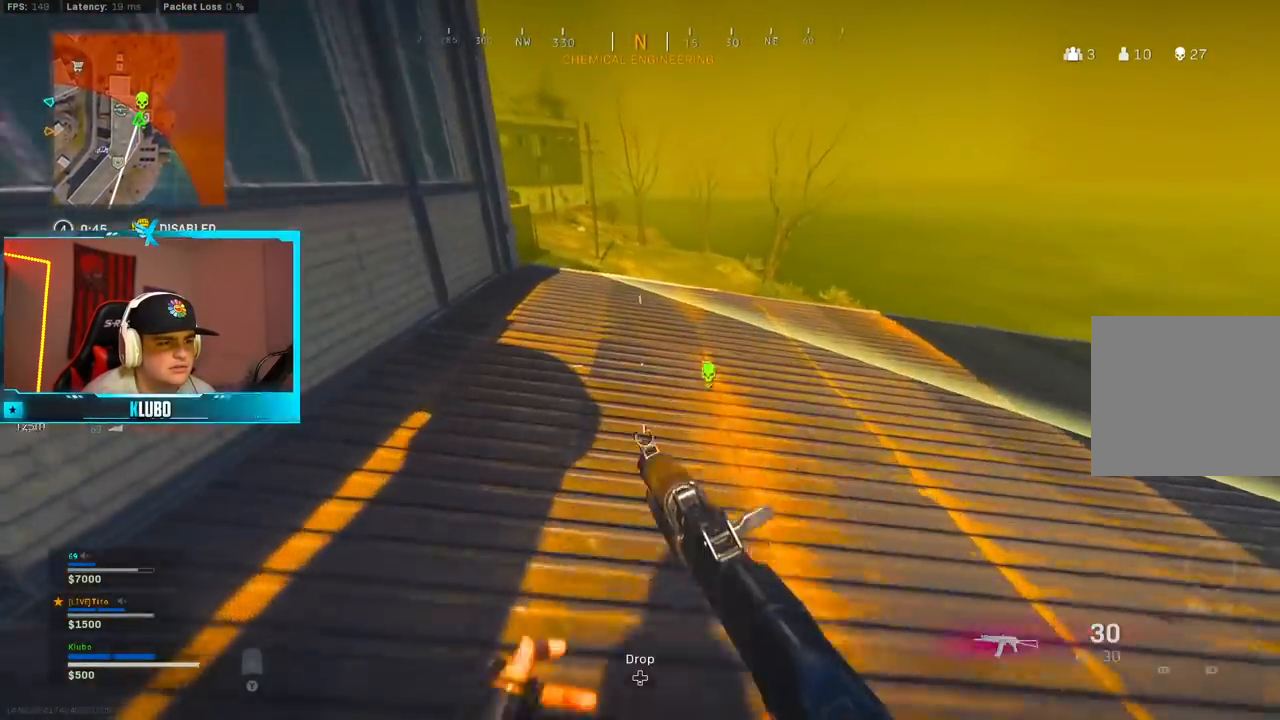
{"dt_ms": 500, "buttons": ["L3"], "left_stick": "up-left", "right_stick": "center", "button_events": [[100, "B", "up"], [167, "B", "down"], [267, "A", "down"], [283, "B", "up"], [383, "L3", "down"], [417, "A", "up"]]}
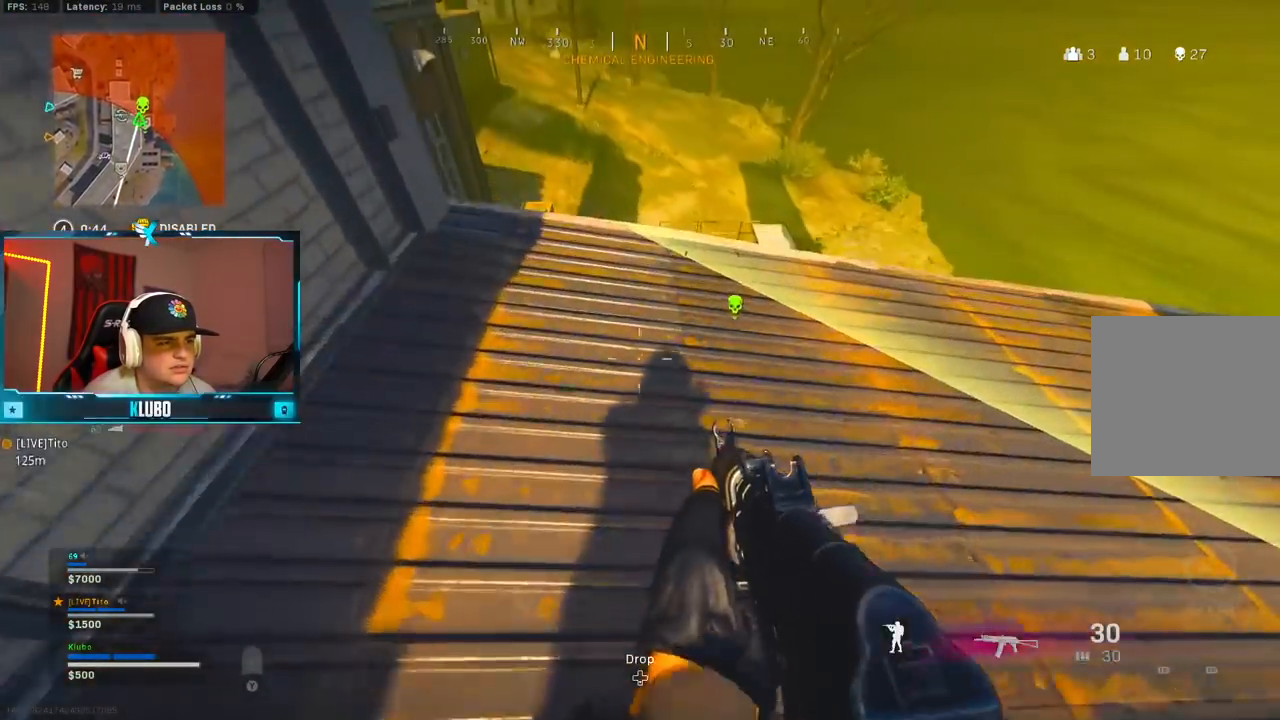
{"dt_ms": 500, "buttons": [], "left_stick": "right", "right_stick": "down-right", "button_events": [[50, "Y", "down"], [83, "L3", "up"], [100, "Y", "up"]]}
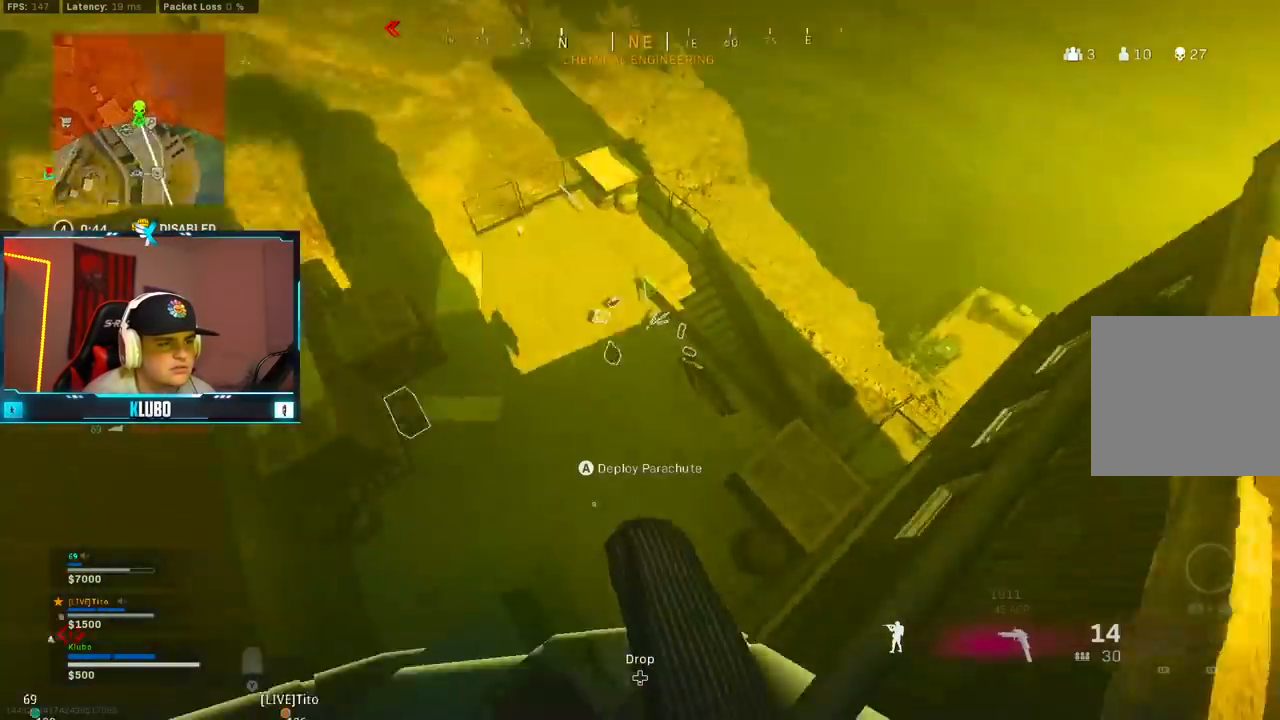
{"dt_ms": 500, "buttons": [], "left_stick": "down-left", "right_stick": "center", "button_events": []}
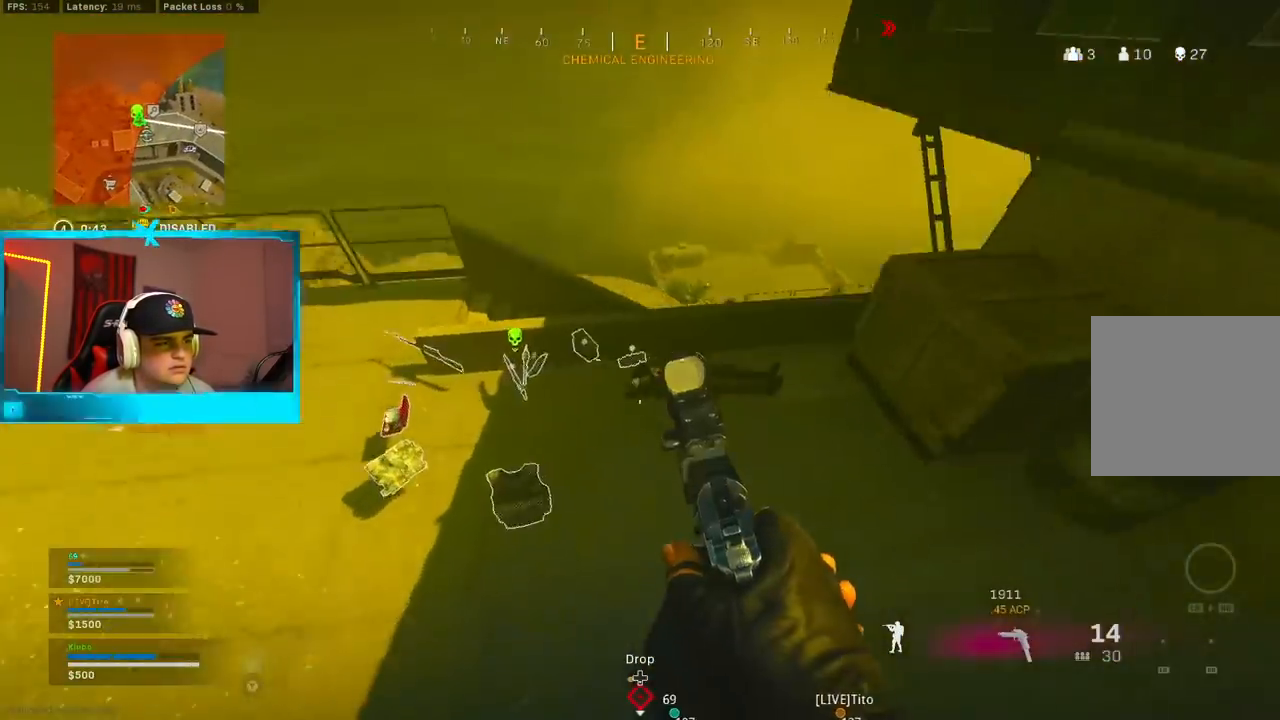
{"dt_ms": 500, "buttons": ["X"], "left_stick": "up", "right_stick": "center", "button_events": [[17, "X", "down"], [100, "X", "up"], [167, "X", "down"], [267, "X", "up"], [333, "X", "down"], [417, "X", "up"], [483, "X", "down"]]}
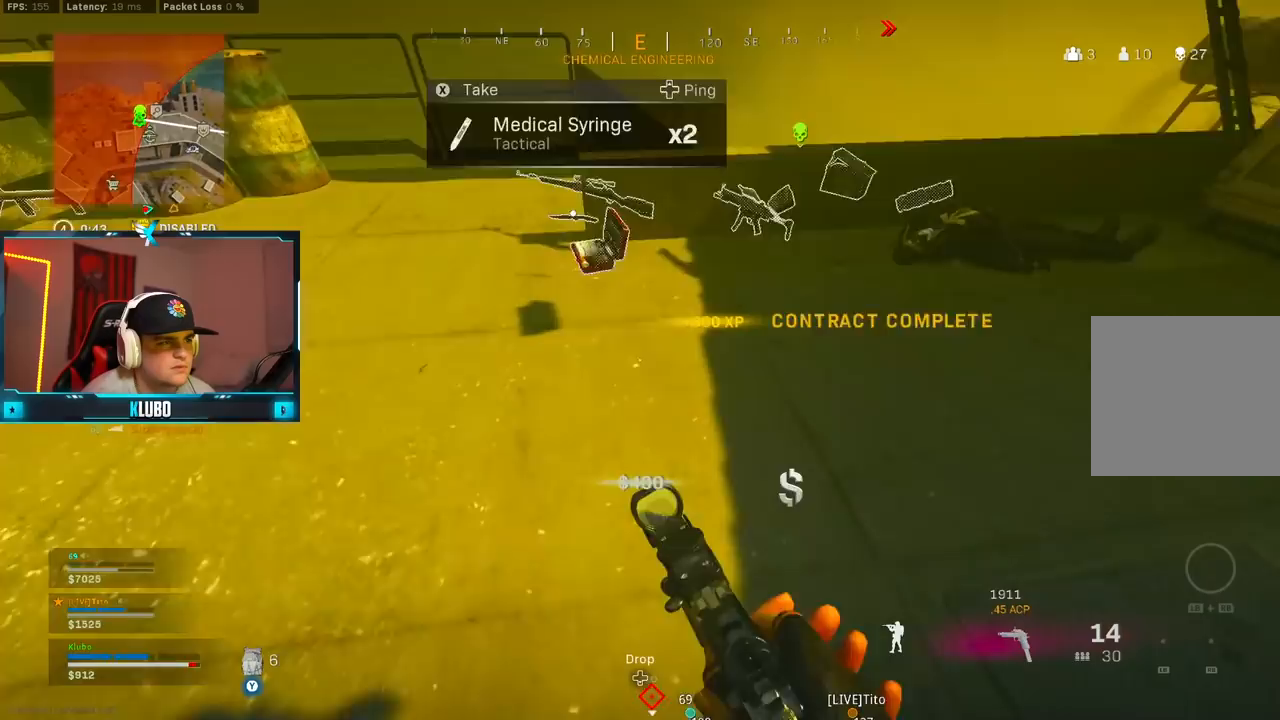
{"dt_ms": 500, "buttons": [], "left_stick": "right", "right_stick": "center", "button_events": [[67, "X", "up"]]}
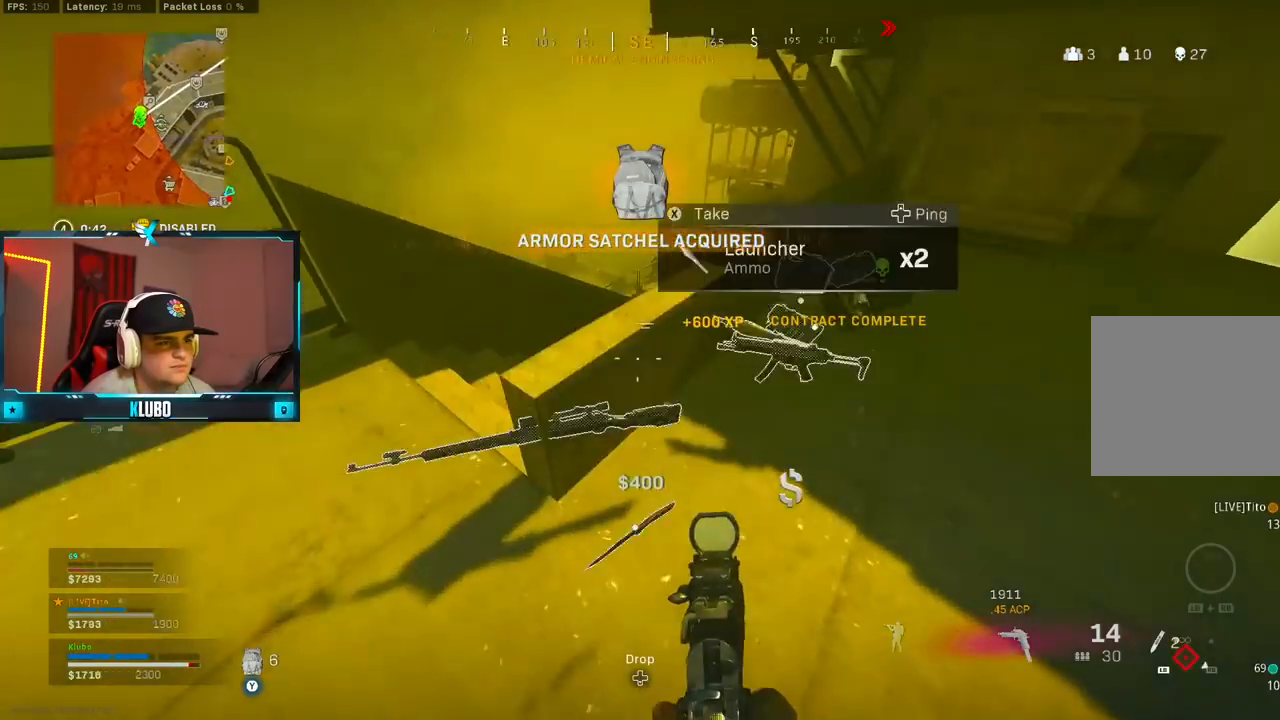
{"dt_ms": 500, "buttons": [], "left_stick": "up", "right_stick": "center", "button_events": [[233, "X", "down"], [317, "X", "up"], [400, "Y", "down"], [467, "Y", "up"]]}
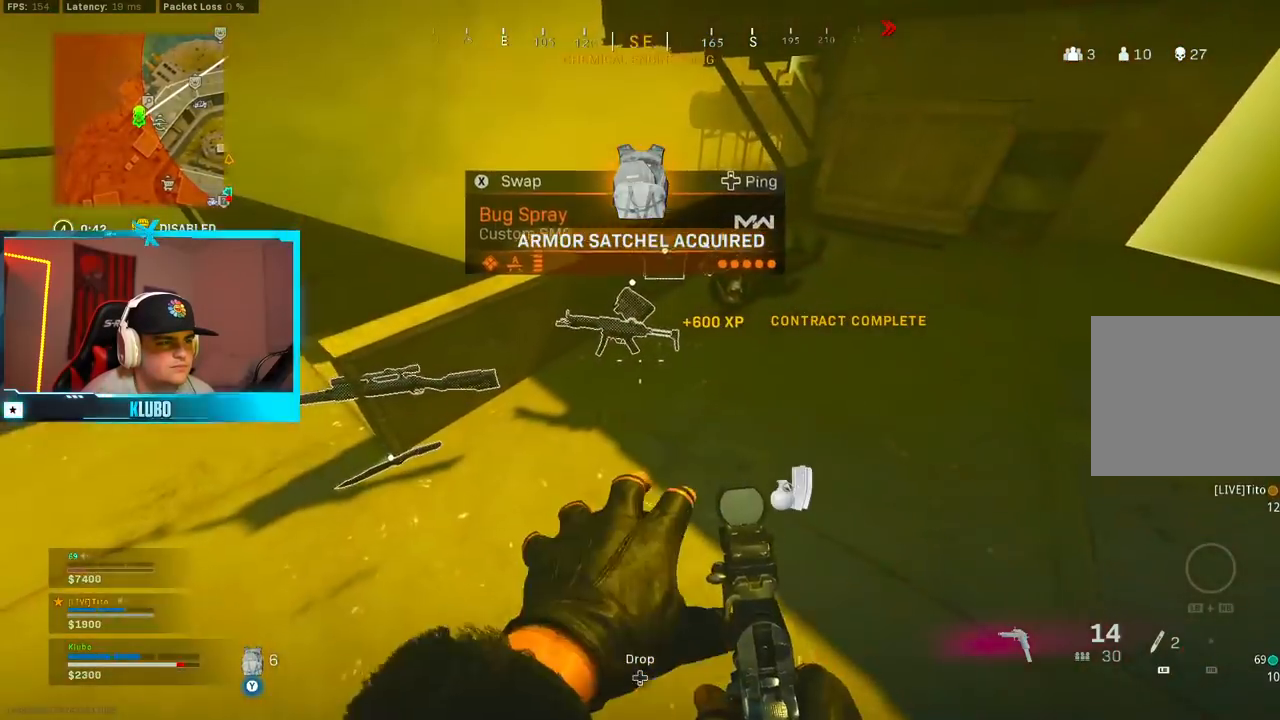
{"dt_ms": 500, "buttons": [], "left_stick": "down-left", "right_stick": "center", "button_events": []}
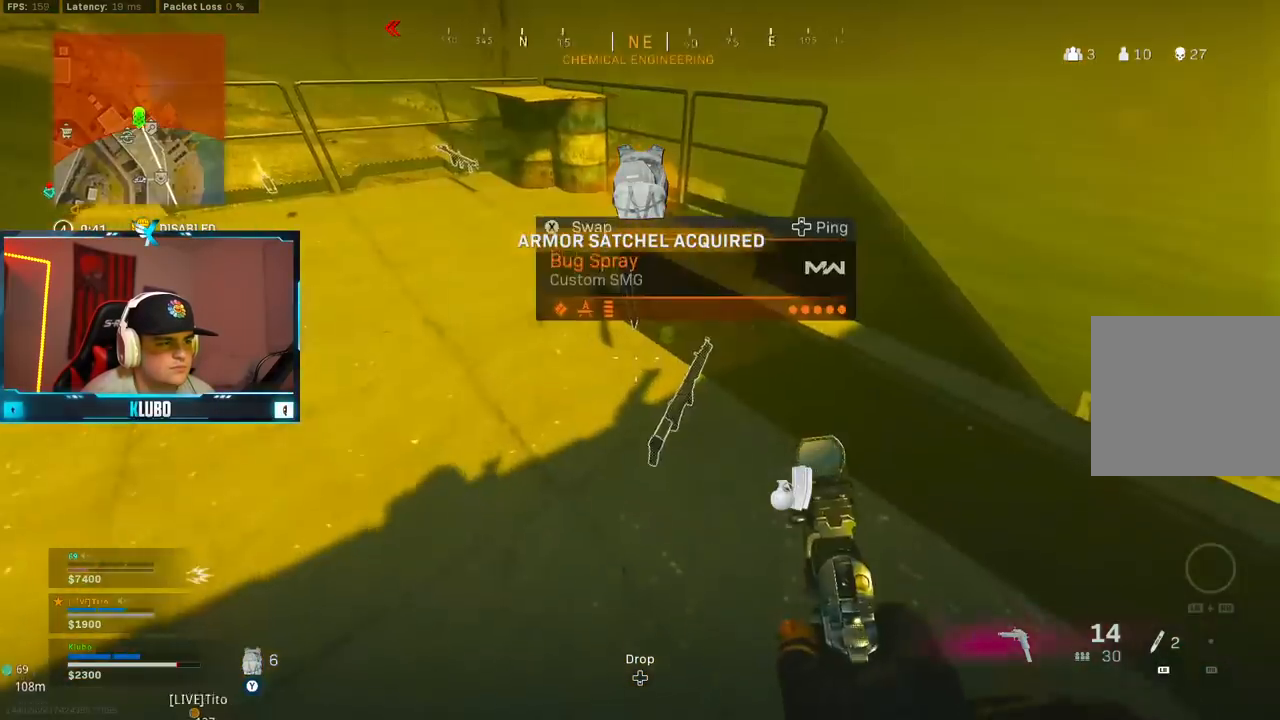
{"dt_ms": 500, "buttons": [], "left_stick": "right", "right_stick": "center", "button_events": [[83, "X", "down"], [167, "X", "up"]]}
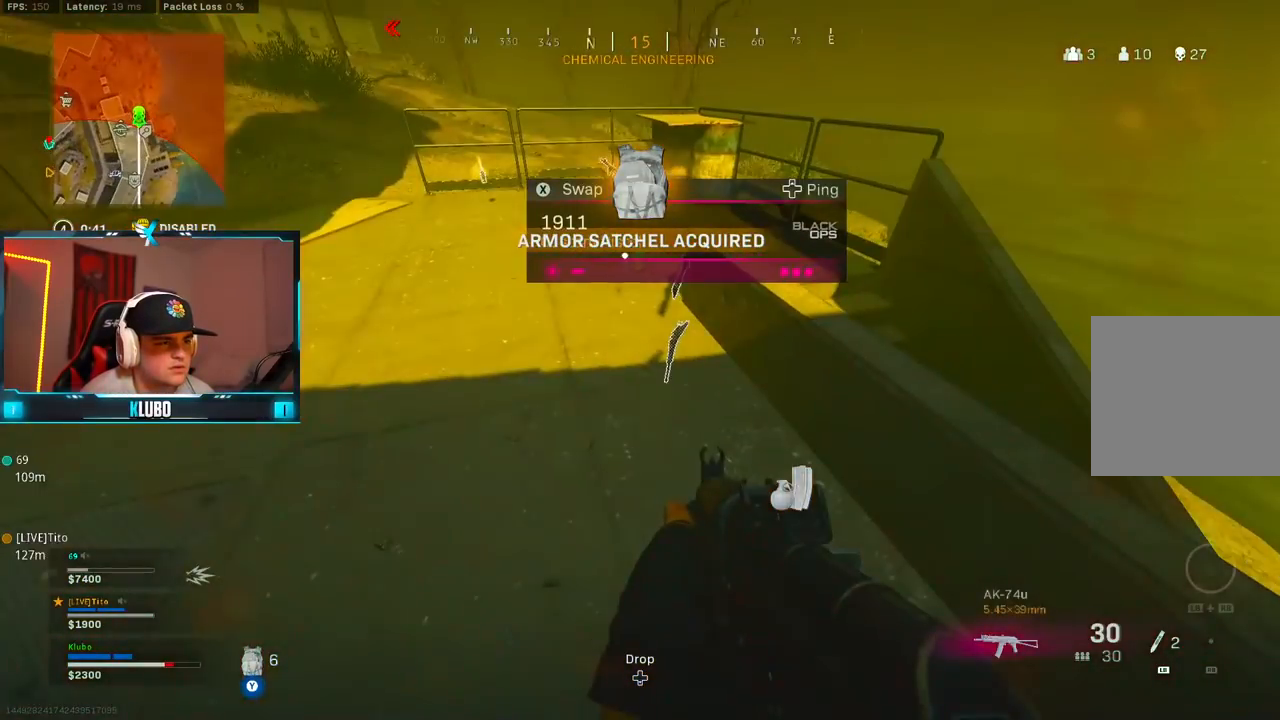
{"dt_ms": 500, "buttons": ["Y"], "left_stick": "up-left", "right_stick": "center", "button_events": [[500, "Y", "down"]]}
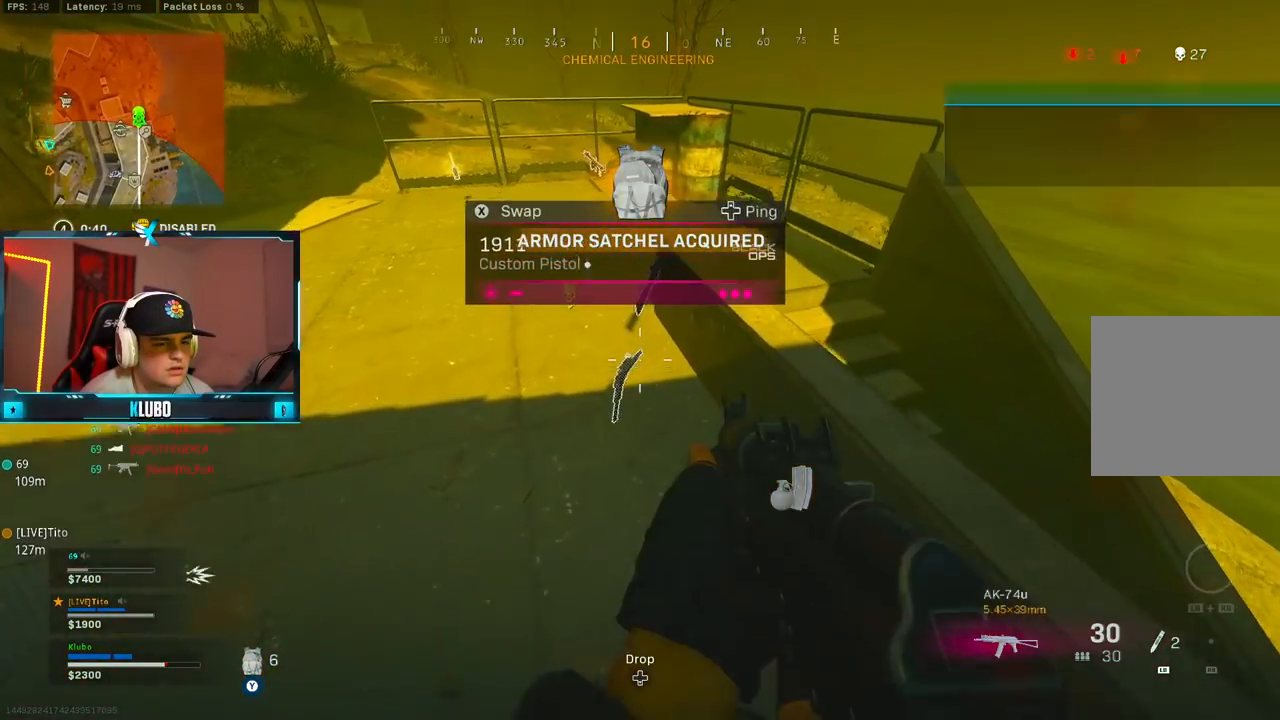
{"dt_ms": 1000, "buttons": [], "left_stick": "right", "right_stick": "center", "button_events": [[83, "Y", "up"]]}
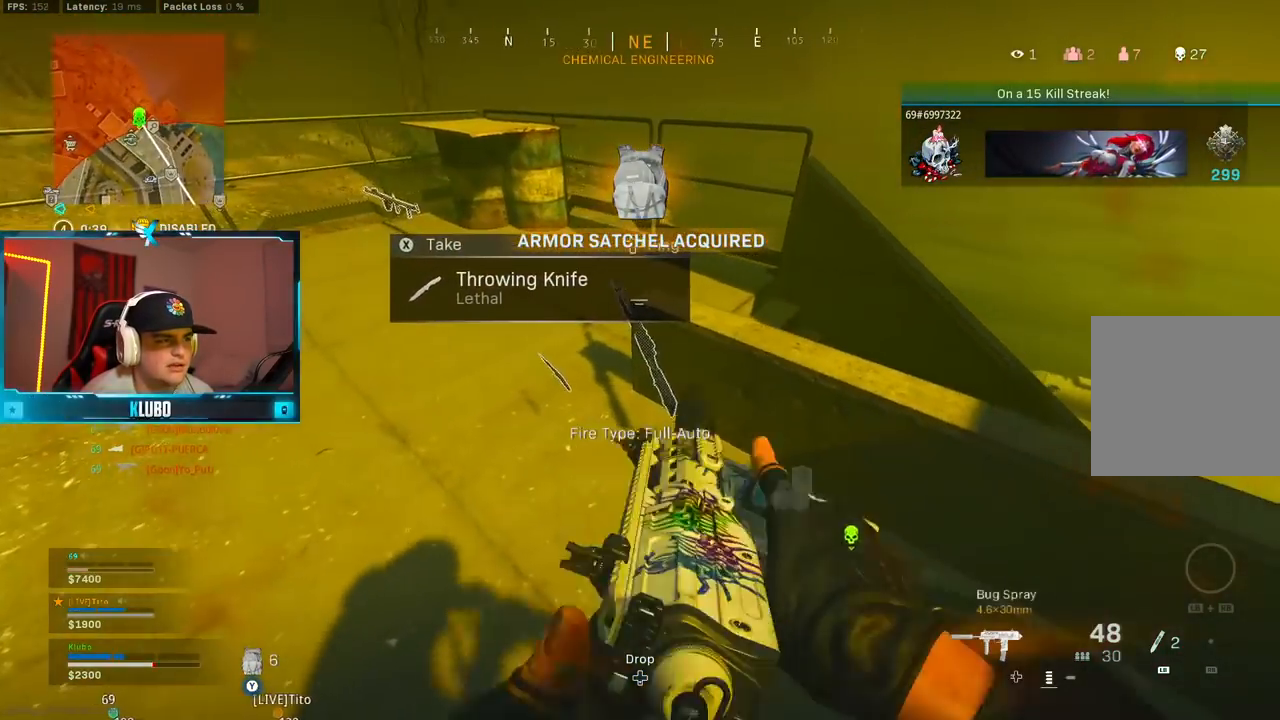
{"dt_ms": 1000, "buttons": [], "left_stick": "left", "right_stick": "center", "button_events": [[133, "X", "down"], [200, "X", "up"], [733, "Y", "down"], [783, "Y", "up"]]}
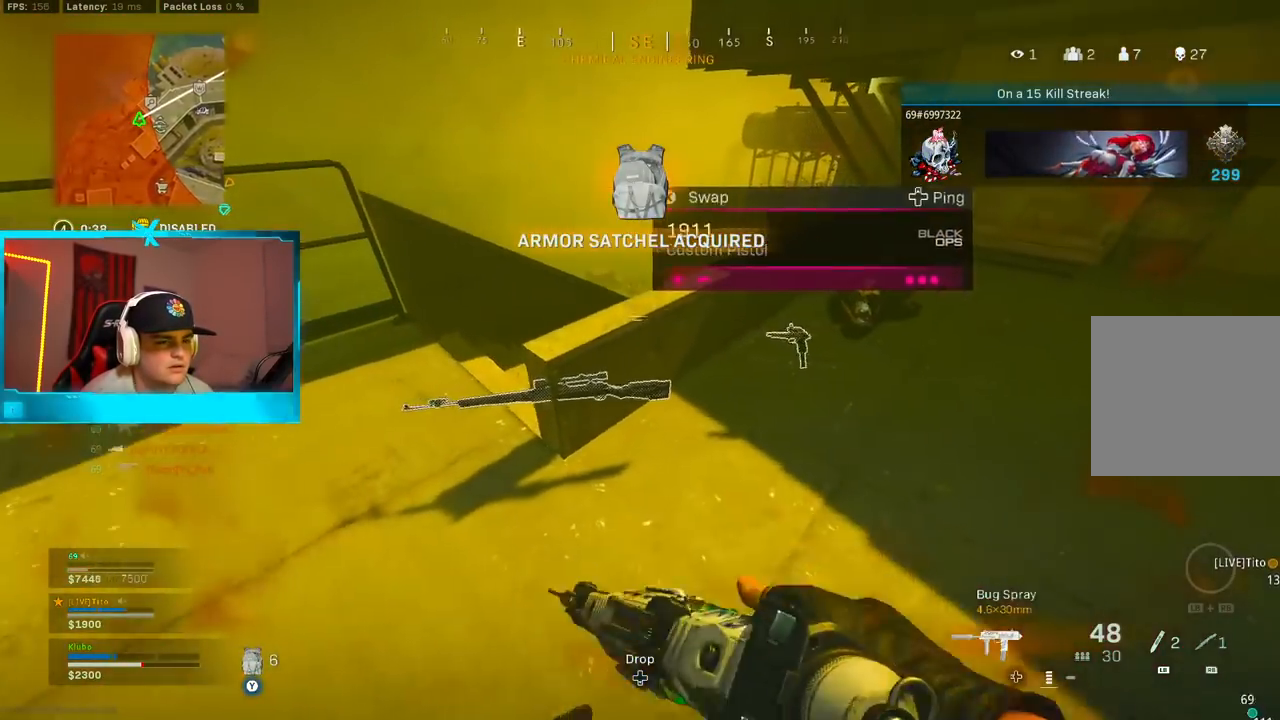
{"dt_ms": 500, "buttons": [], "left_stick": "center", "right_stick": "center", "button_events": []}
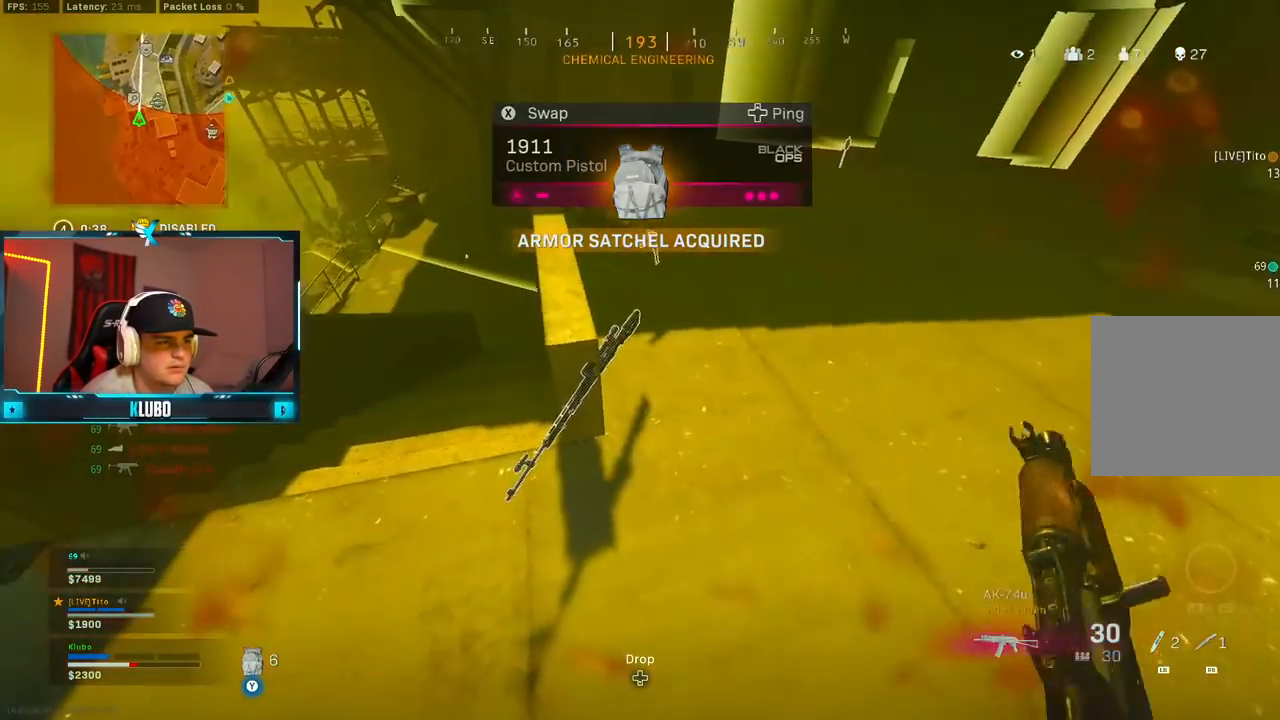
{"dt_ms": 500, "buttons": [], "left_stick": "up", "right_stick": "up-right", "button_events": []}
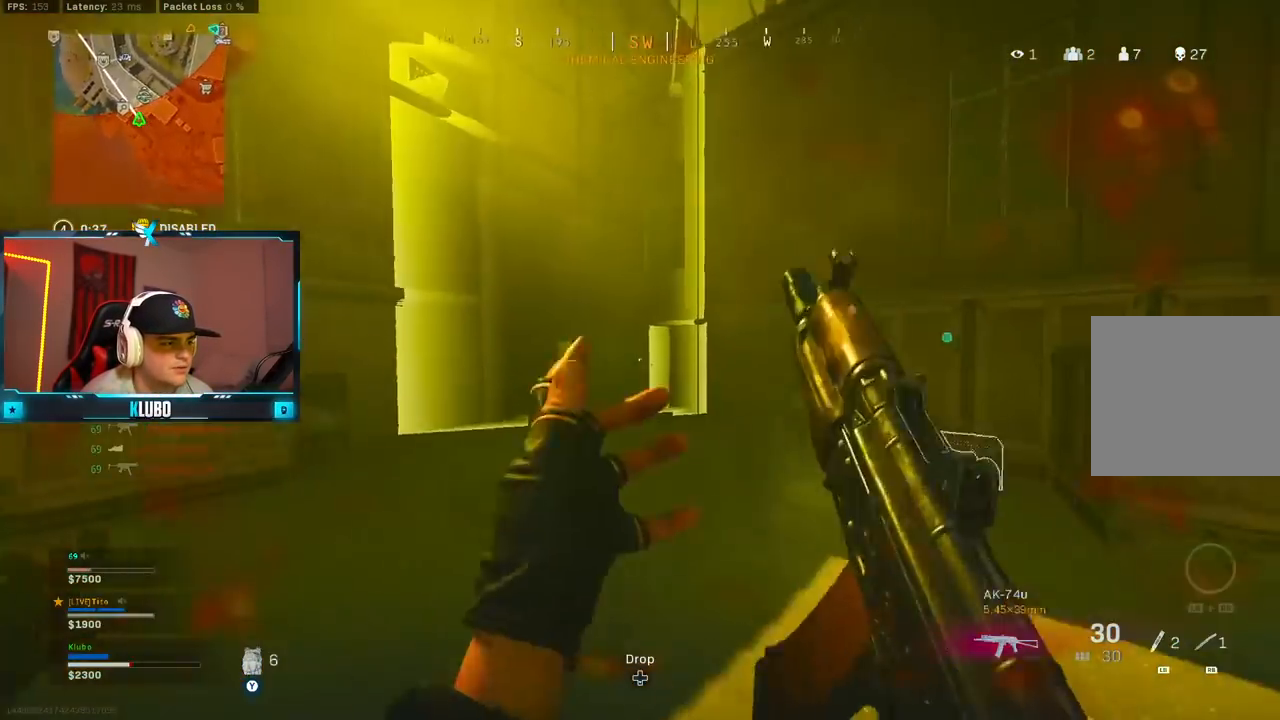
{"dt_ms": 500, "buttons": [], "left_stick": "up-left", "right_stick": "center", "button_events": [[17, "L3", "down"], [100, "L3", "up"]]}
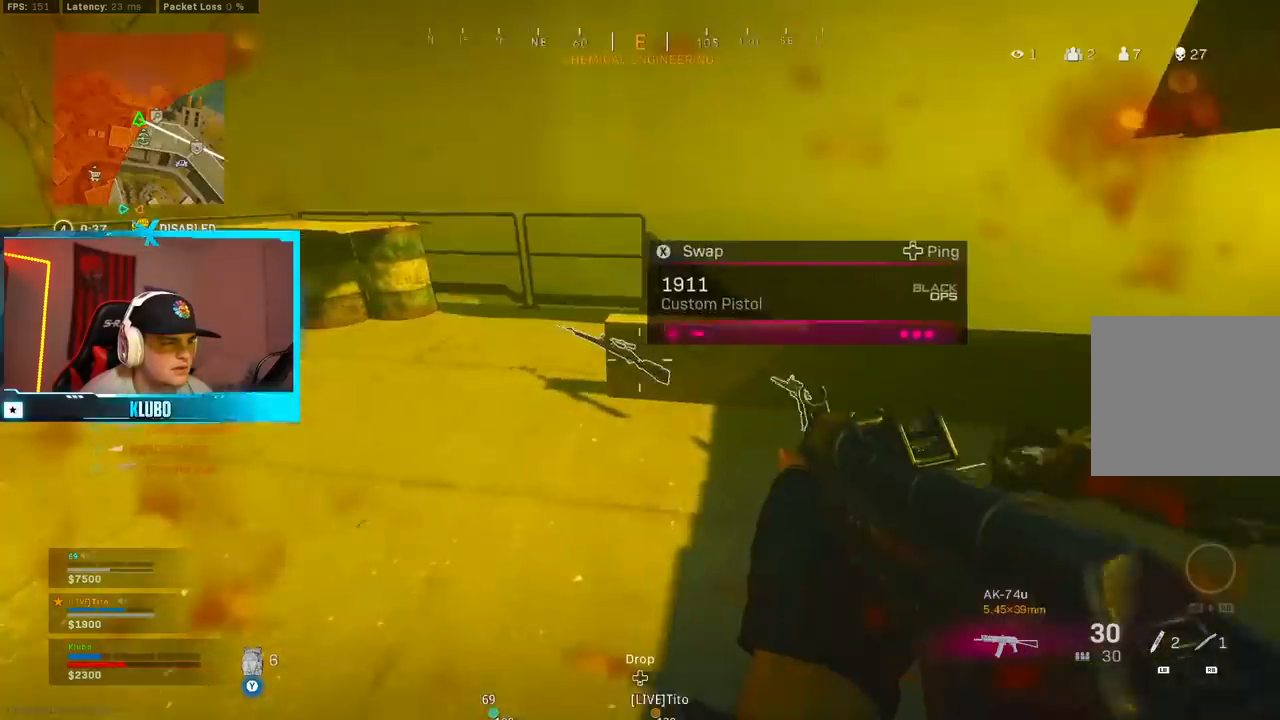
{"dt_ms": 500, "buttons": ["L3"], "left_stick": "up", "right_stick": "up-left", "button_events": [[133, "X", "down"], [217, "X", "up"], [500, "L3", "down"]]}
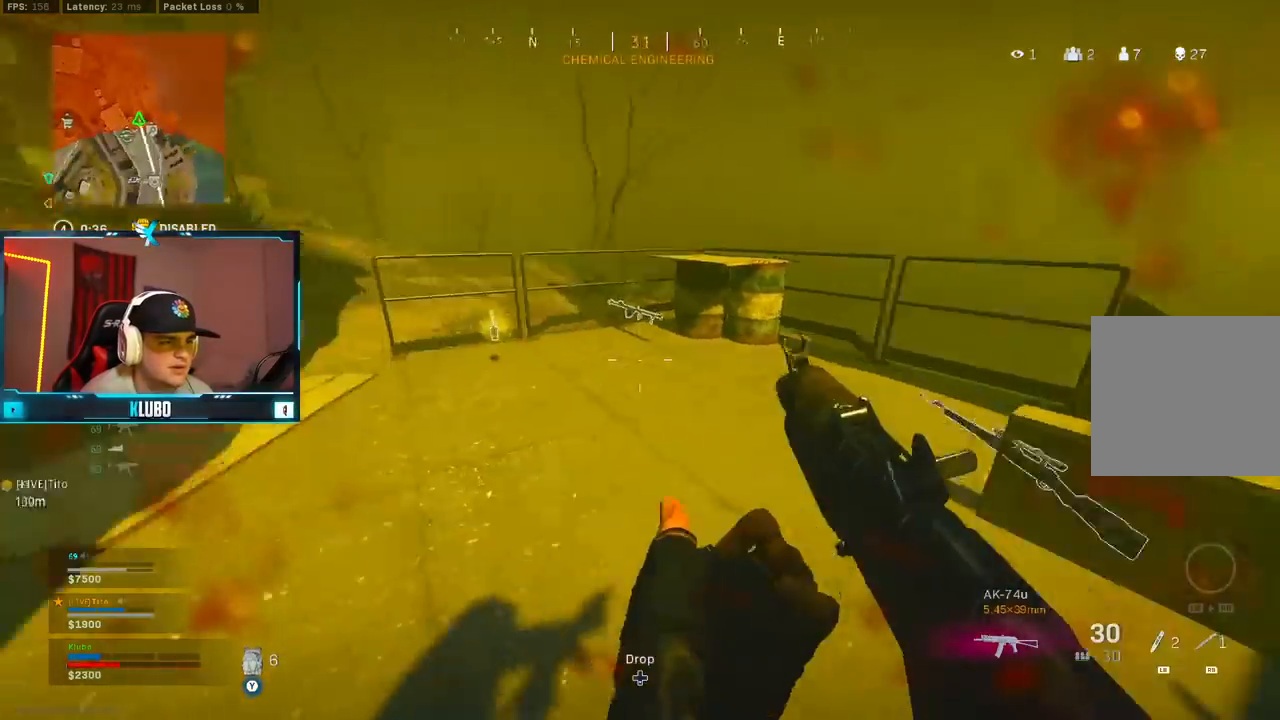
{"dt_ms": 500, "buttons": [], "left_stick": "up", "right_stick": "center", "button_events": [[100, "L3", "up"], [217, "Y", "down"], [283, "B", "down"], [300, "Y", "up"], [467, "B", "up"]]}
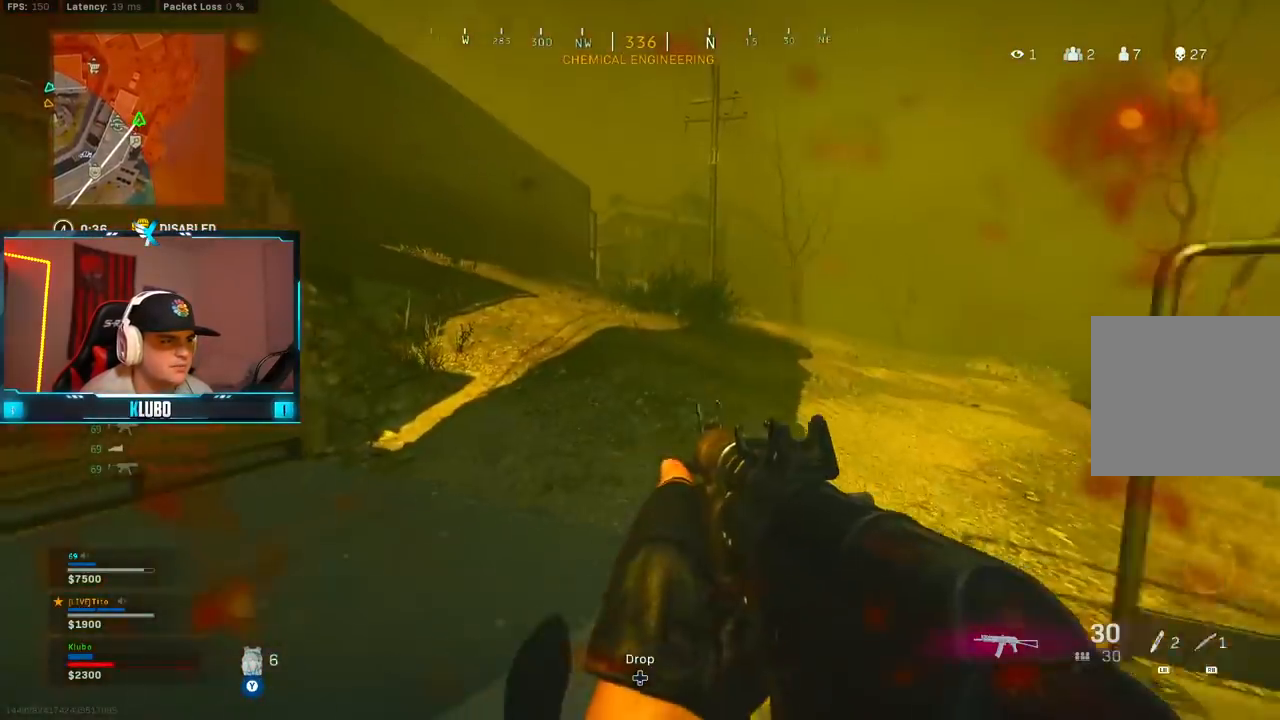
{"dt_ms": 500, "buttons": [], "left_stick": "up", "right_stick": "center", "button_events": [[33, "B", "down"], [117, "A", "down"], [167, "B", "up"], [300, "A", "up"]]}
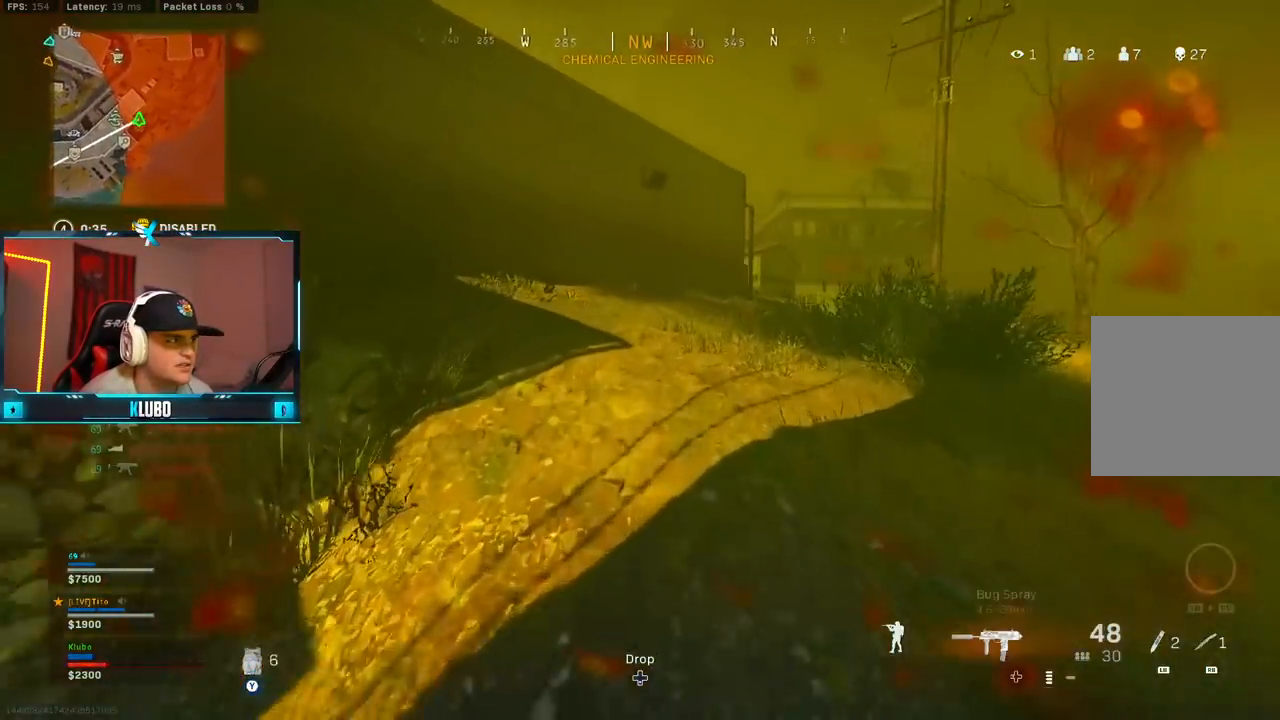
{"dt_ms": 500, "buttons": [], "left_stick": "up", "right_stick": "center", "button_events": []}
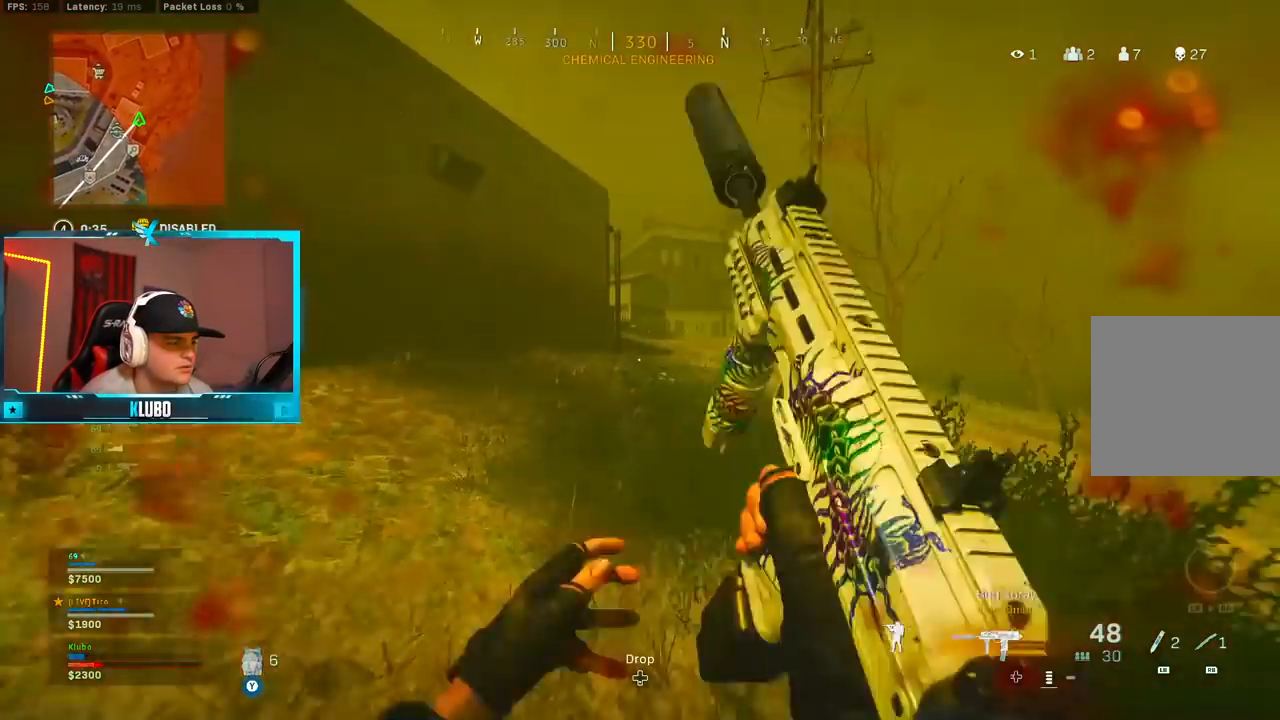
{"dt_ms": 500, "buttons": [], "left_stick": "up", "right_stick": "center", "button_events": [[150, "L1", "down"], [233, "L1", "up"], [283, "L1", "down"], [400, "L1", "up"]]}
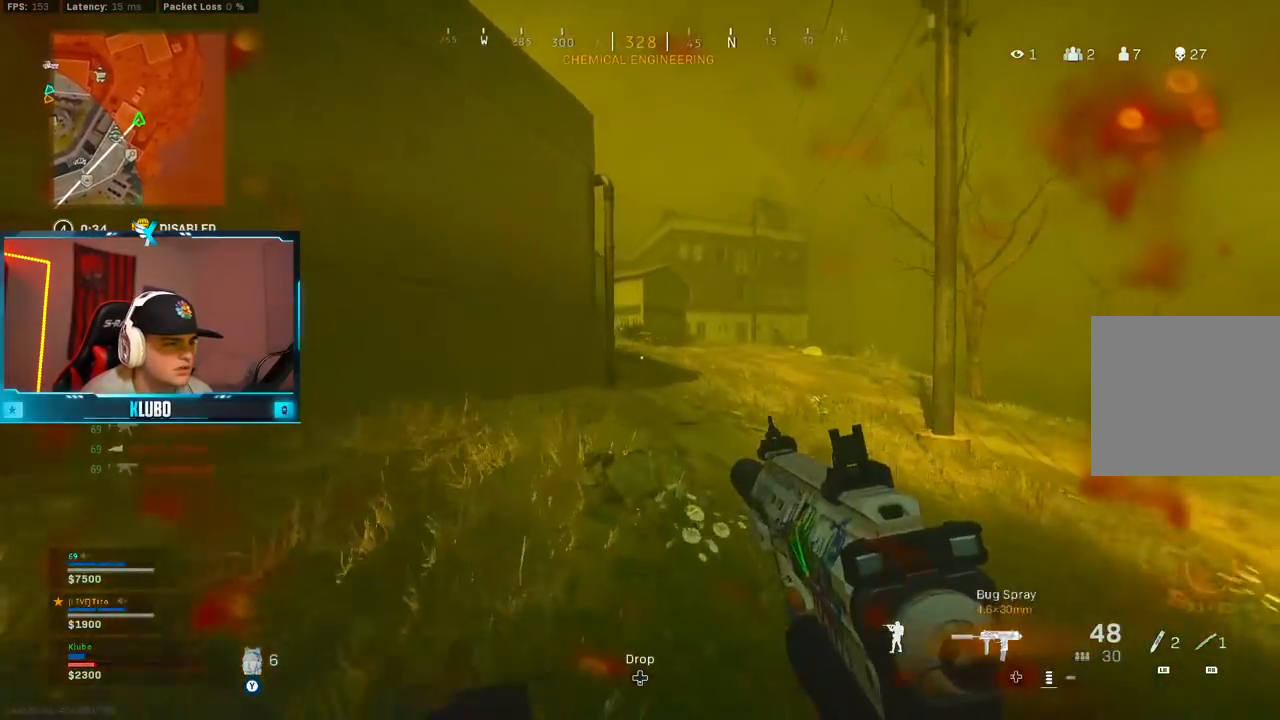
{"dt_ms": 500, "buttons": [], "left_stick": "up", "right_stick": "center", "button_events": []}
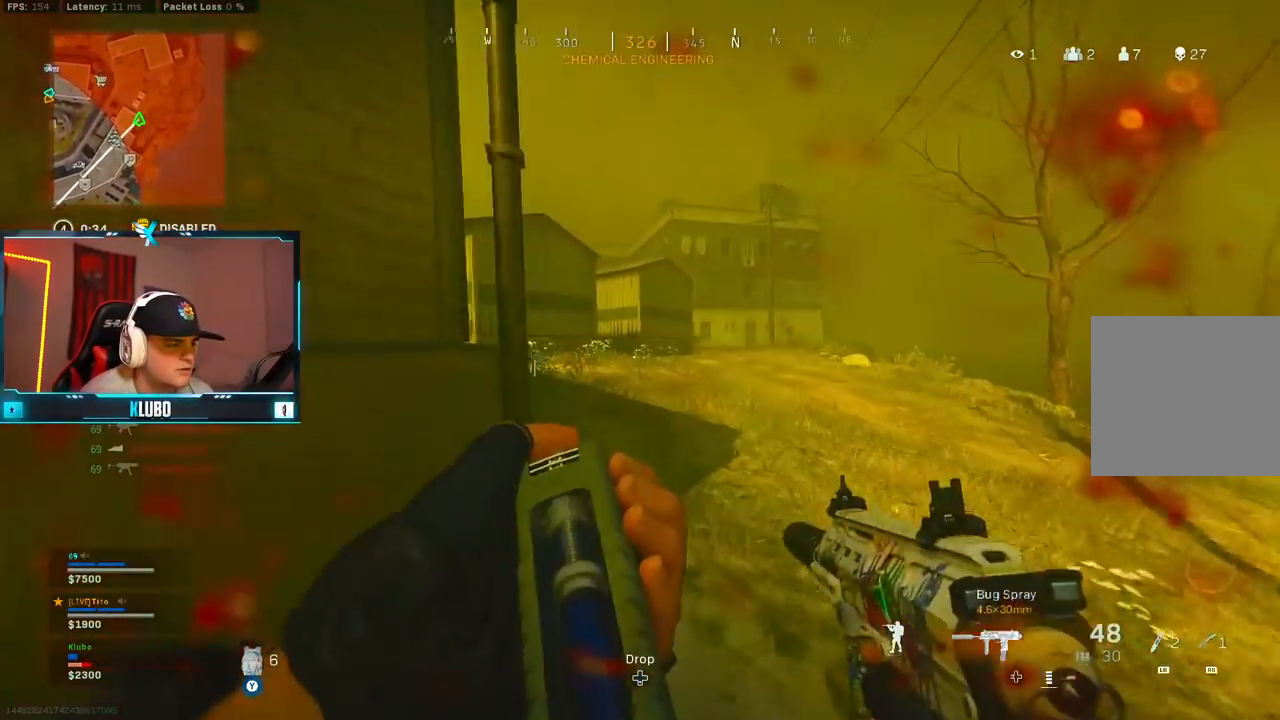
{"dt_ms": 500, "buttons": [], "left_stick": "up", "right_stick": "center", "button_events": []}
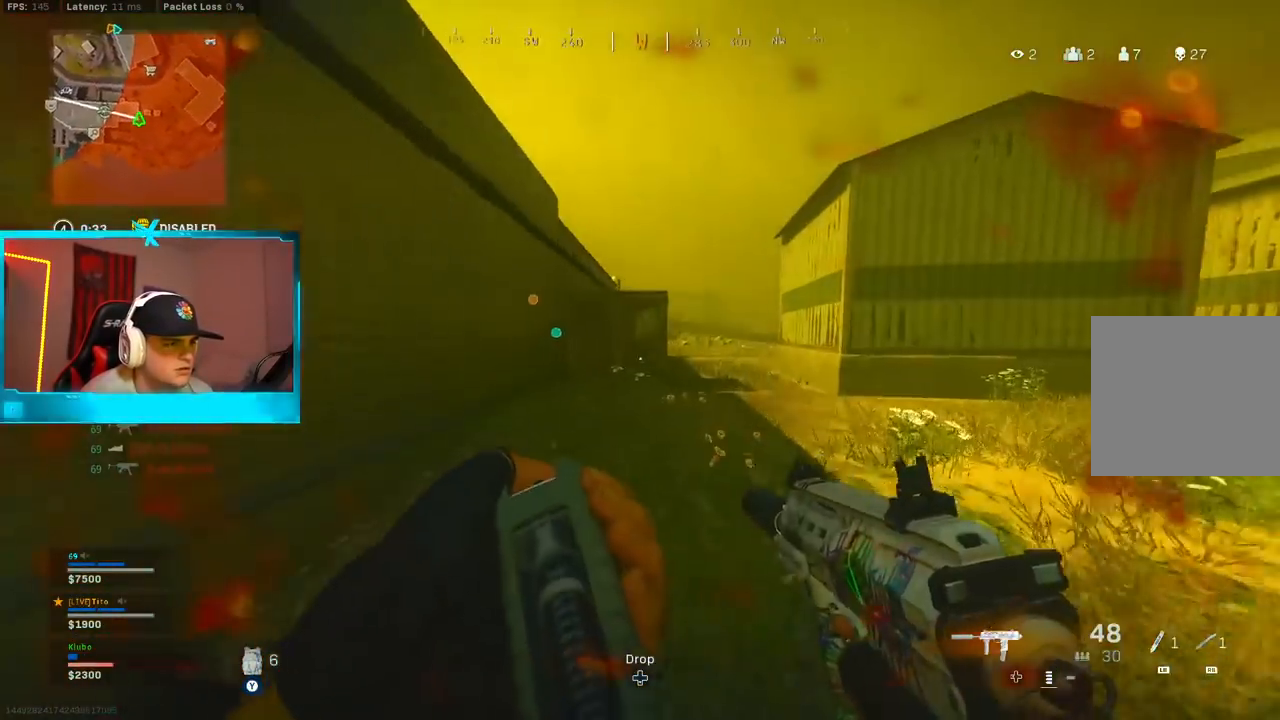
{"dt_ms": 500, "buttons": ["B"], "left_stick": "up", "right_stick": "center", "button_events": [[350, "B", "down"]]}
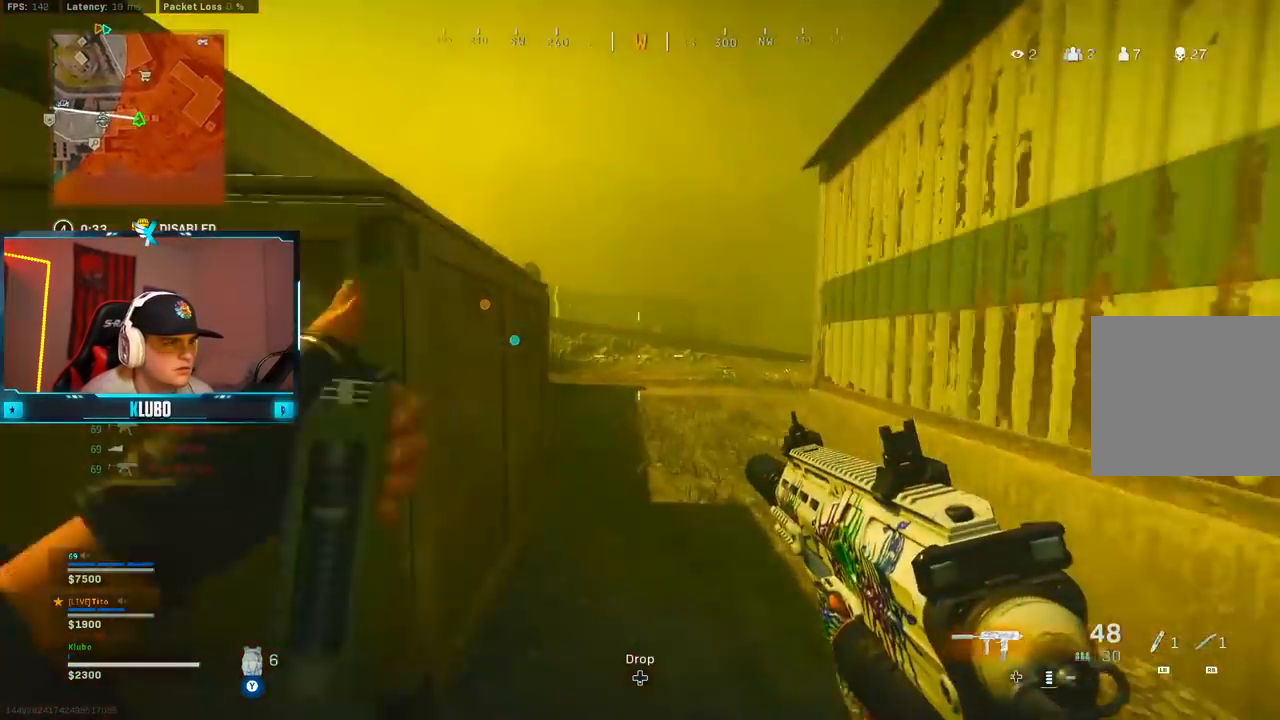
{"dt_ms": 1000, "buttons": [], "left_stick": "up", "right_stick": "right", "button_events": [[267, "B", "up"], [317, "B", "down"], [367, "A", "down"], [450, "B", "up"], [567, "A", "up"]]}